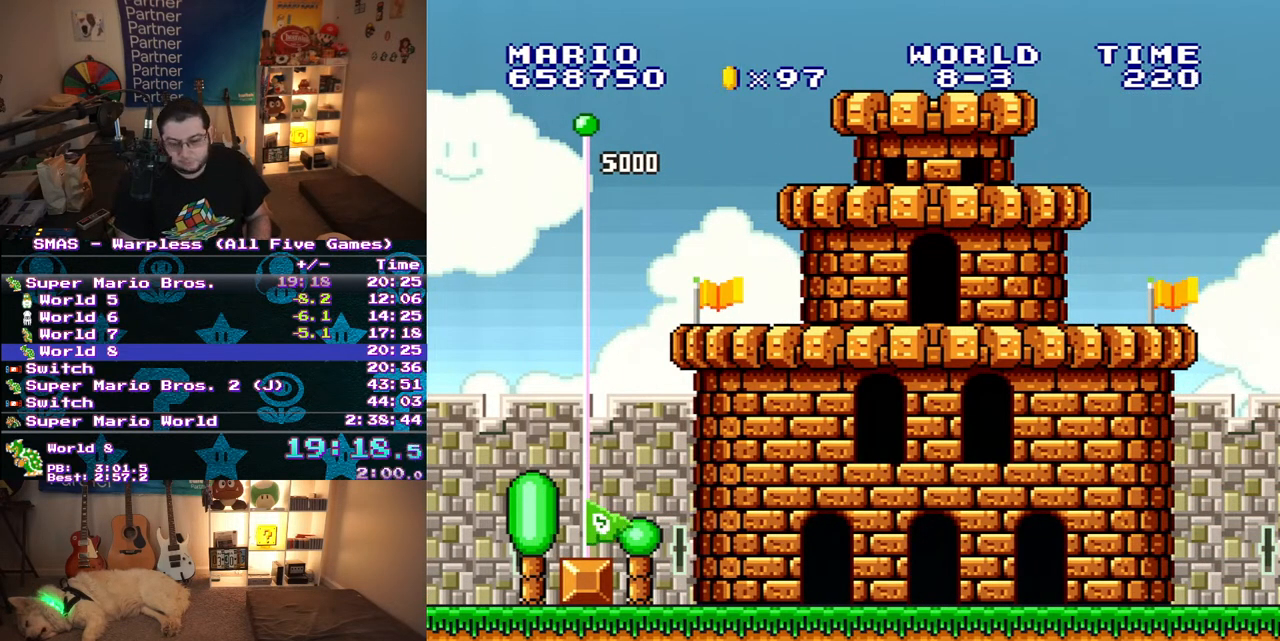
Gameplay with a controller (Nintendo layout); each line is a JSON object with the inputs held at the frame after it. "events" lists button and stick changes between this image and that frame as [ms after this image, input, new state], when the widget could be followed in between. Not read: L3 R3.
{"buttons": [], "events": []}
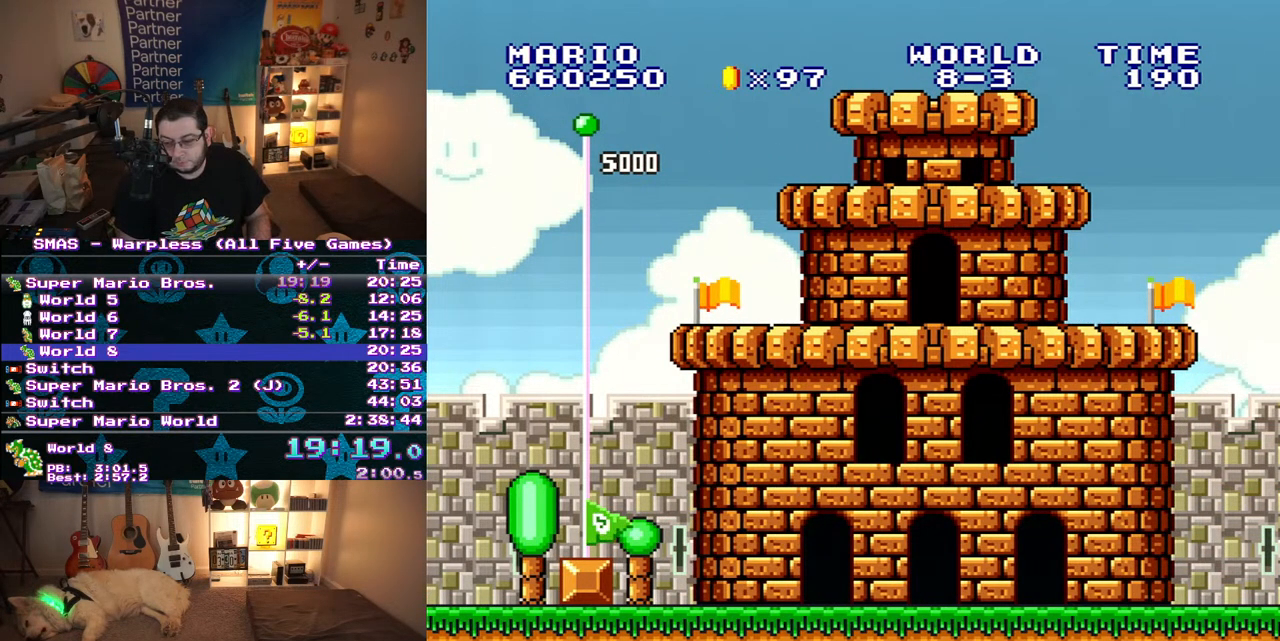
{"buttons": [], "events": []}
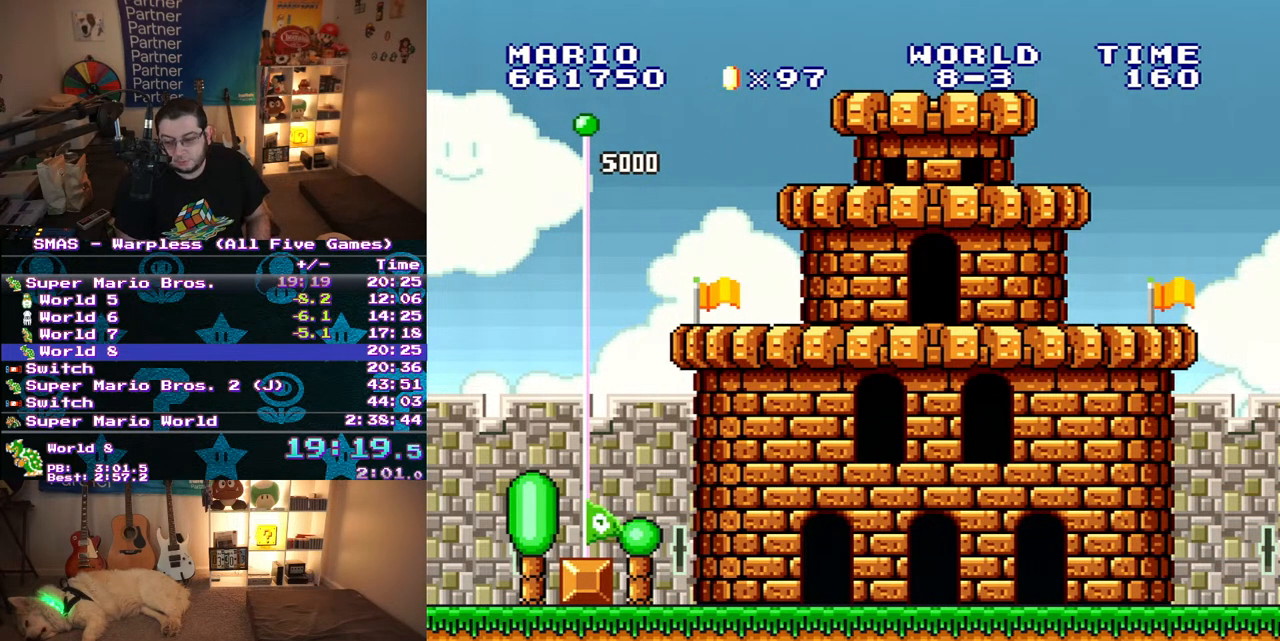
{"buttons": [], "events": []}
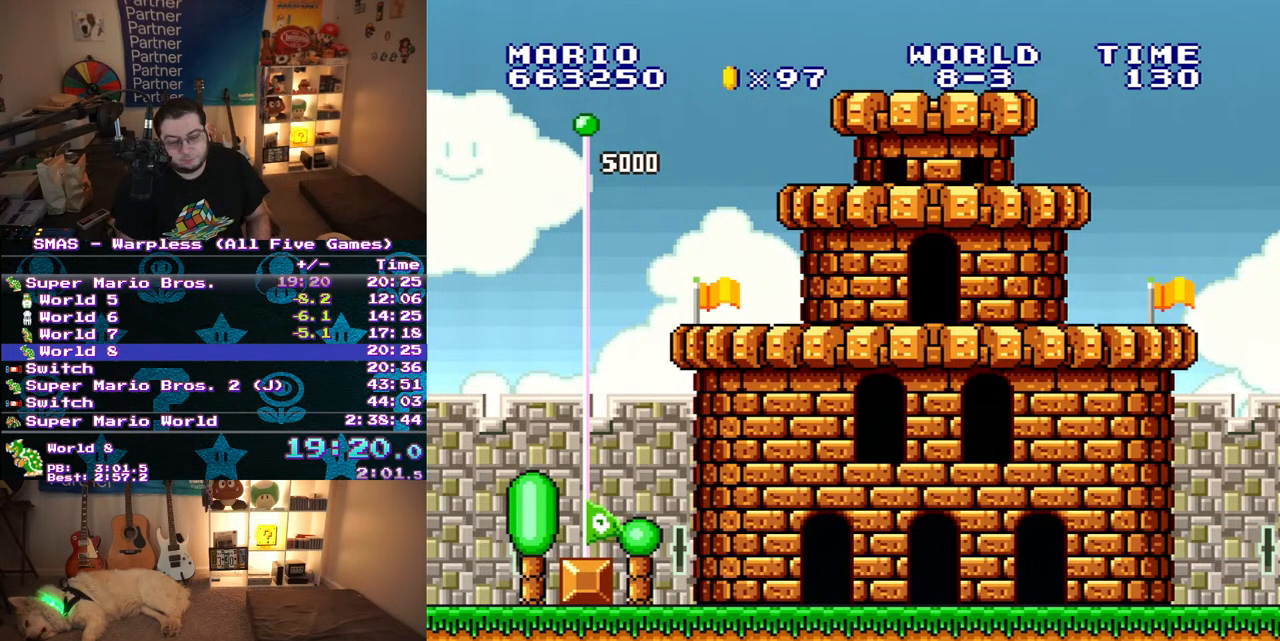
{"buttons": [], "events": []}
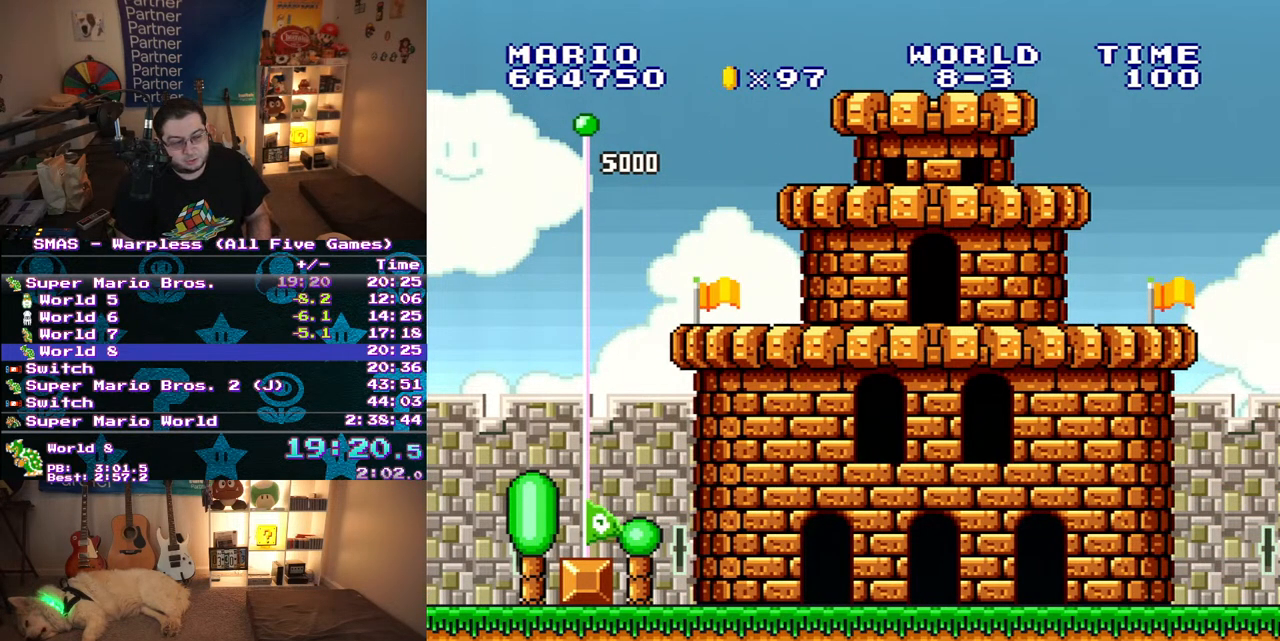
{"buttons": [], "events": []}
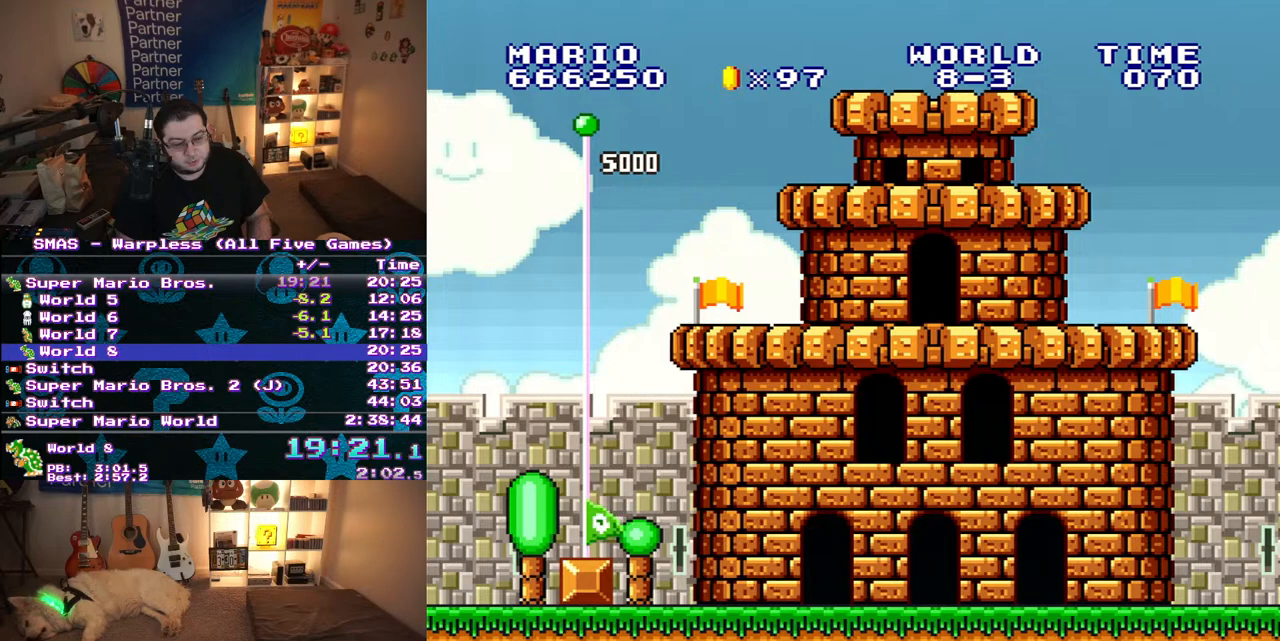
{"buttons": [], "events": []}
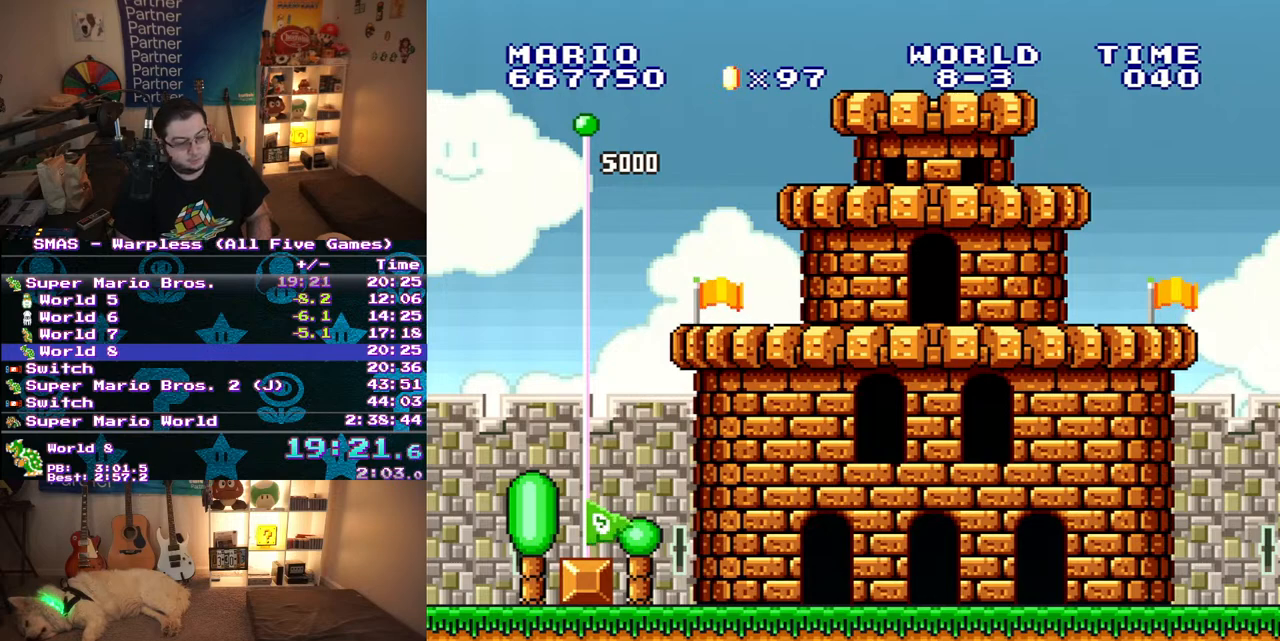
{"buttons": [], "events": []}
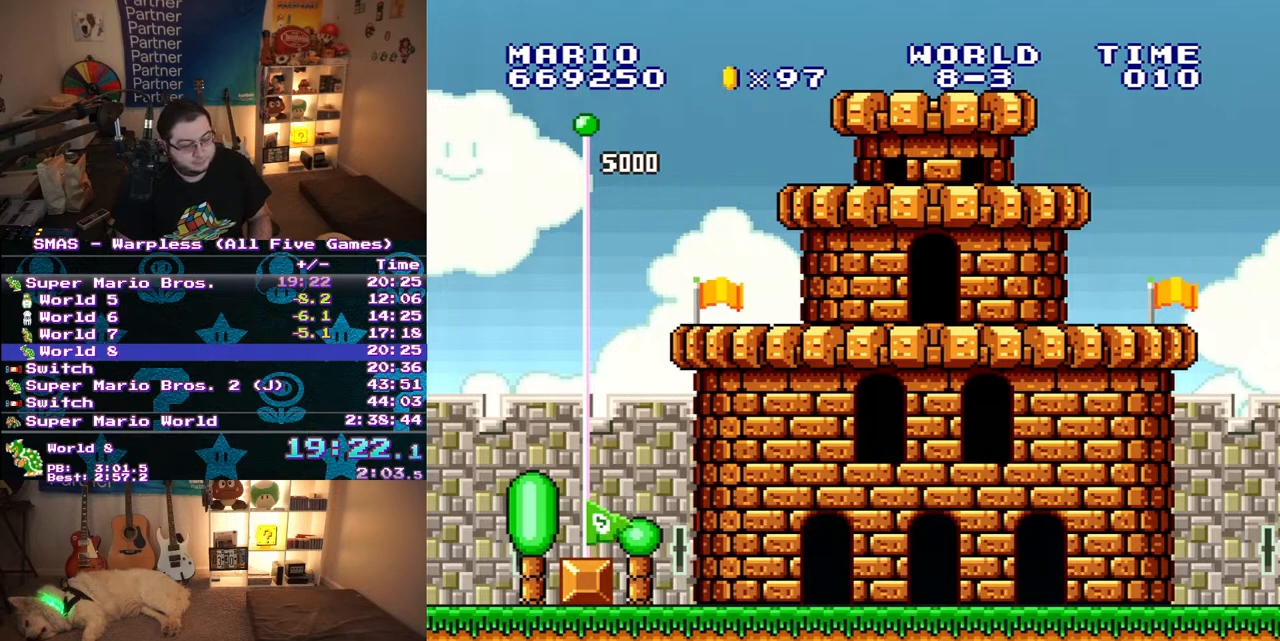
{"buttons": [], "events": [[200, "A", "down"], [250, "A", "up"]]}
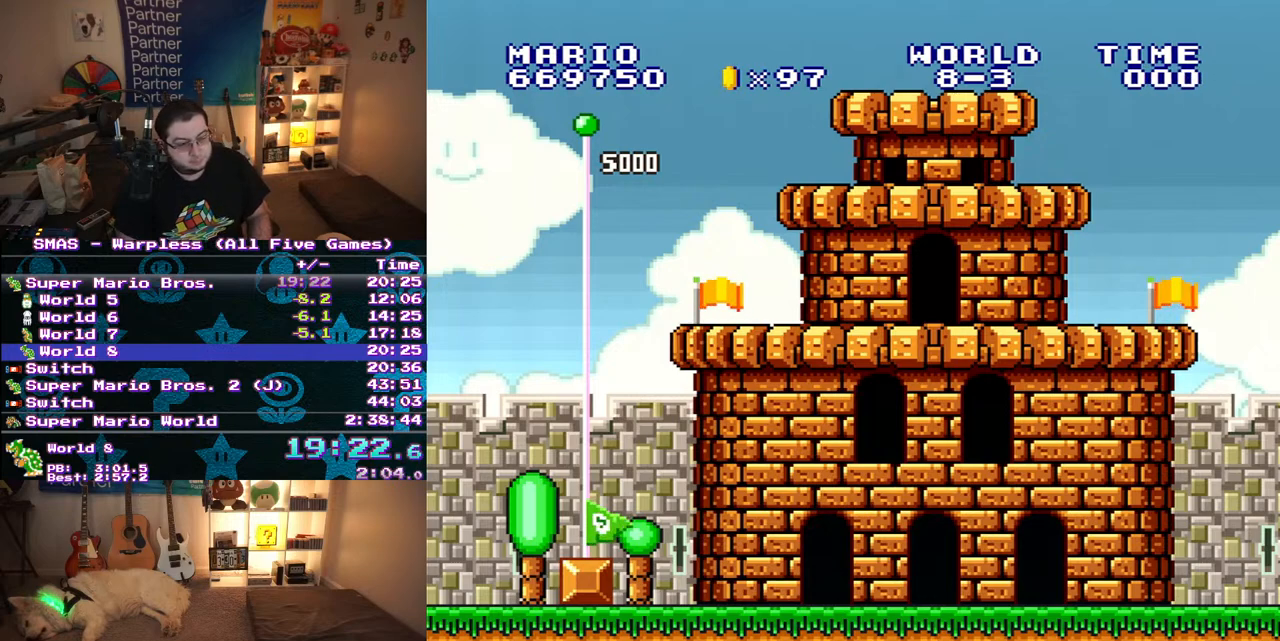
{"buttons": [], "events": [[300, "A", "down"], [367, "A", "up"], [450, "A", "down"], [500, "A", "up"]]}
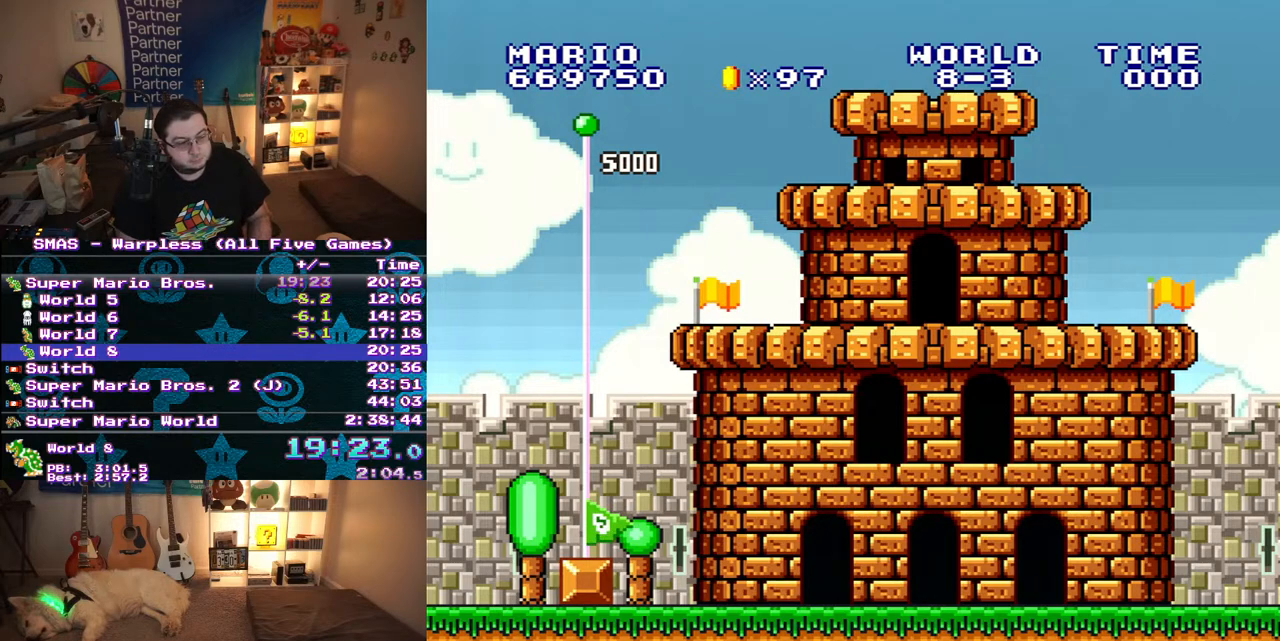
{"buttons": [], "events": [[317, "A", "down"], [383, "A", "up"], [433, "A", "down"], [500, "A", "up"]]}
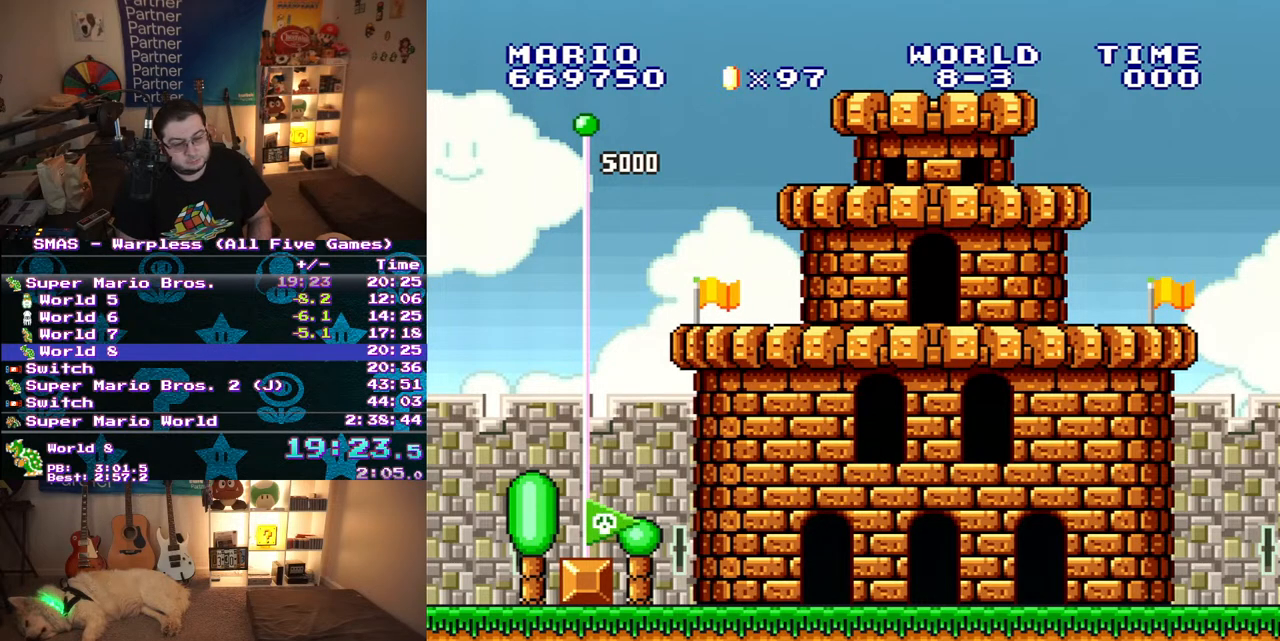
{"buttons": ["A"], "events": [[283, "B", "down"], [333, "B", "up"], [467, "A", "down"]]}
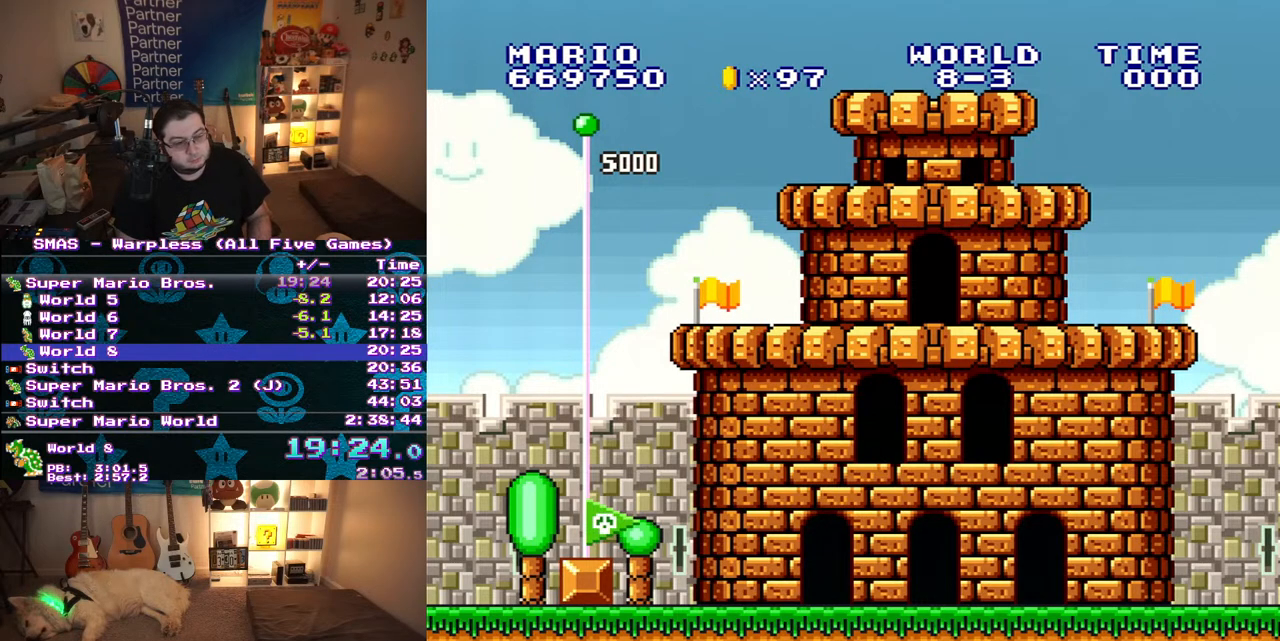
{"buttons": ["A"], "events": [[17, "A", "up"], [233, "A", "down"], [283, "A", "up"], [333, "A", "down"], [383, "A", "up"], [483, "A", "down"]]}
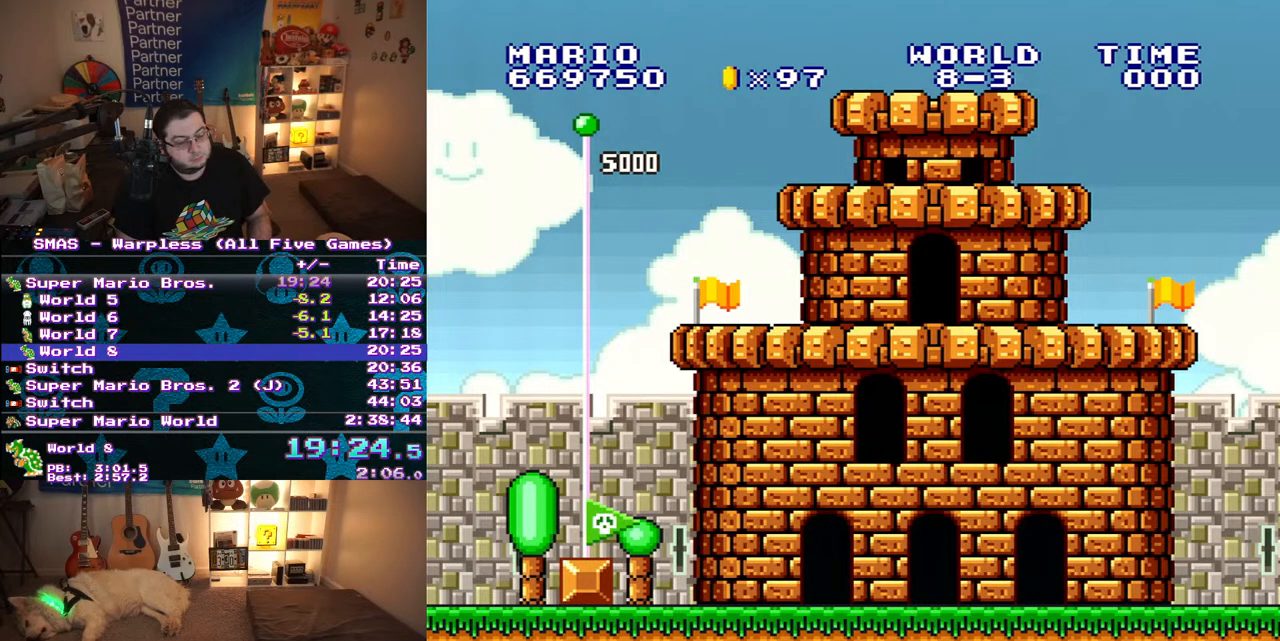
{"buttons": ["A"], "events": [[33, "A", "up"], [350, "A", "down"], [400, "A", "up"], [500, "A", "down"]]}
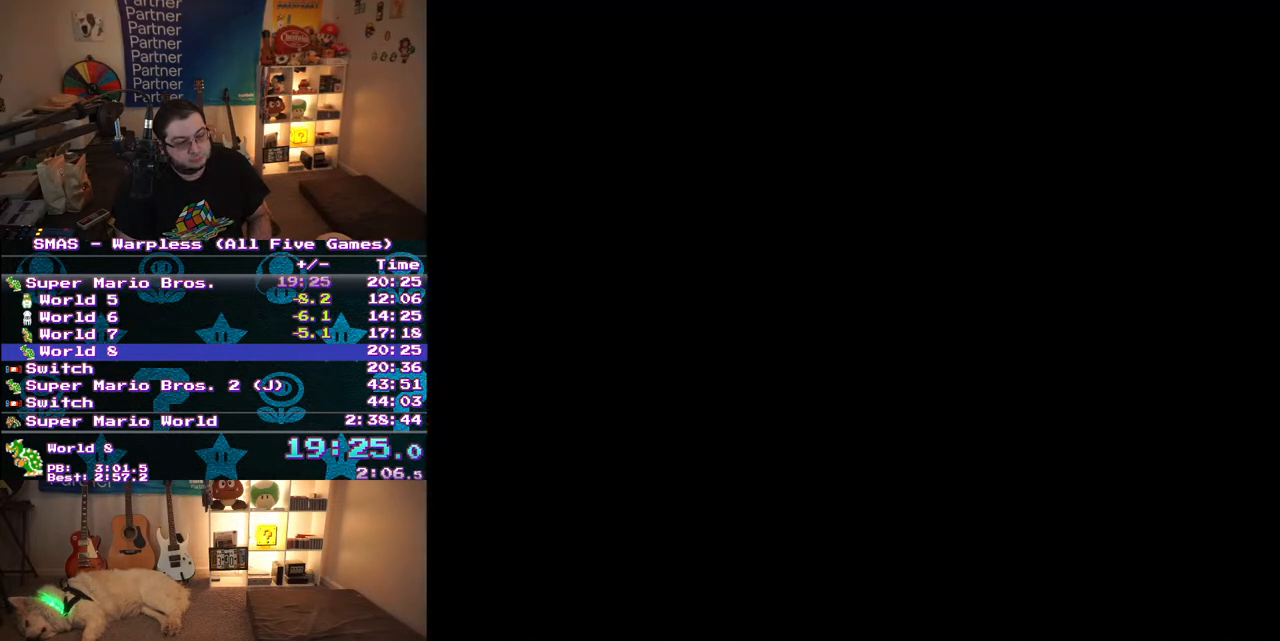
{"buttons": [], "events": [[50, "A", "up"], [233, "A", "down"], [283, "A", "up"]]}
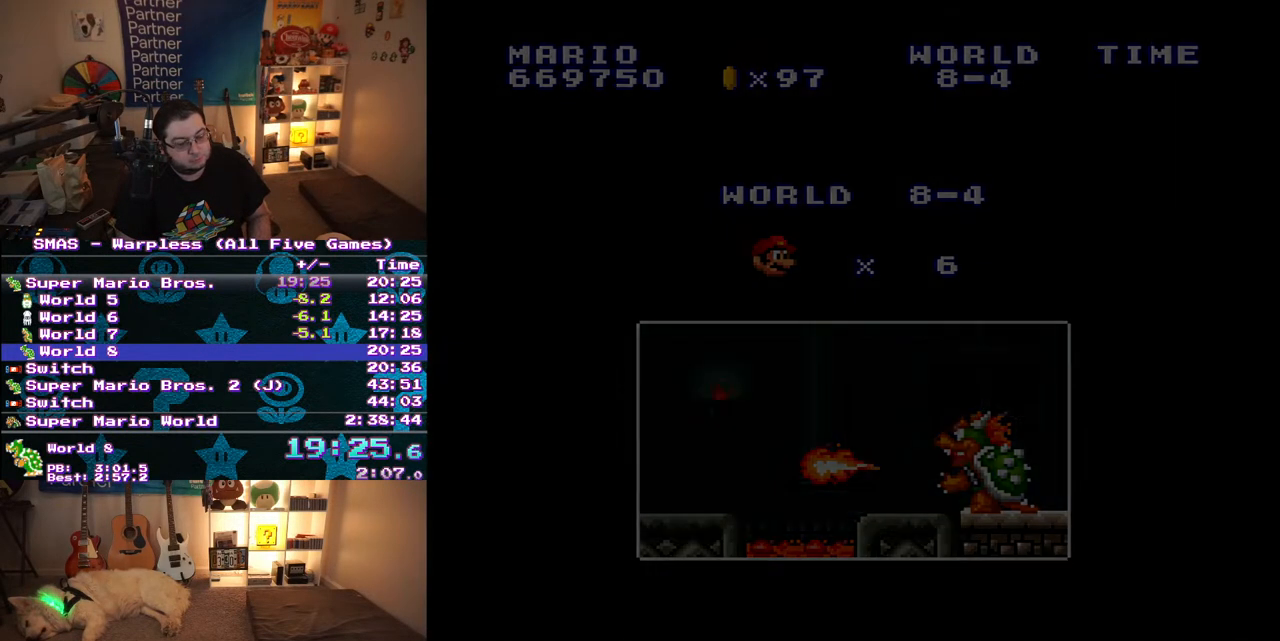
{"buttons": ["Y", "DPAD_RIGHT"], "events": [[117, "Y", "down"], [250, "DPAD_RIGHT", "down"]]}
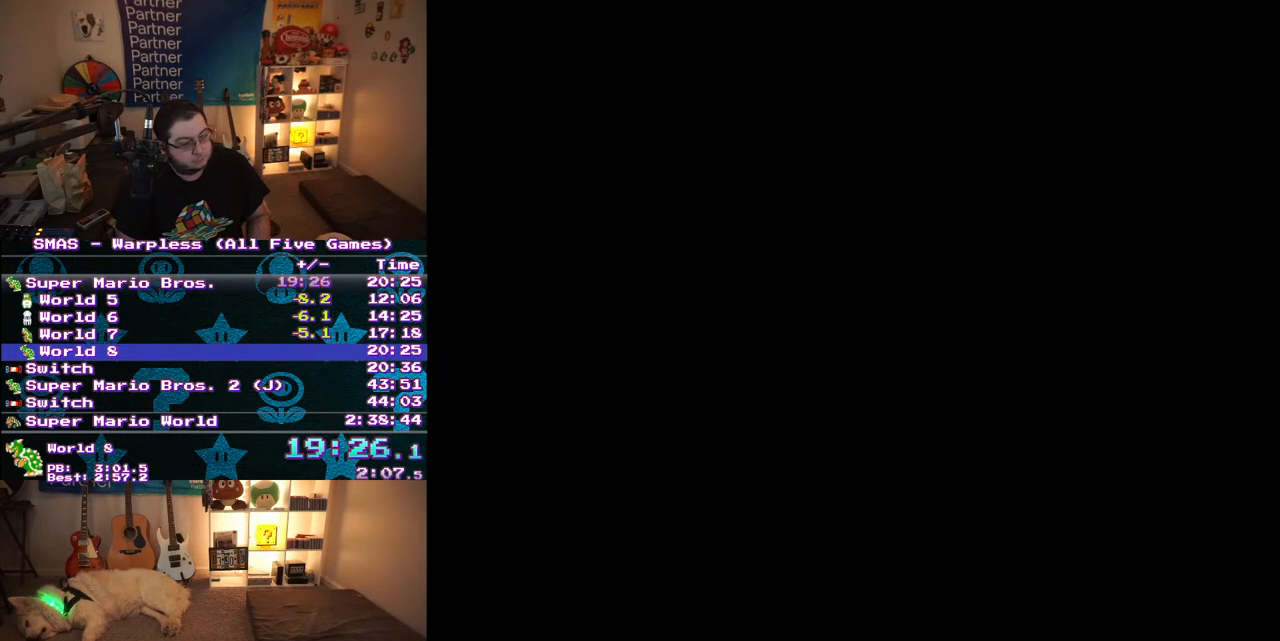
{"buttons": ["Y", "DPAD_RIGHT"], "events": []}
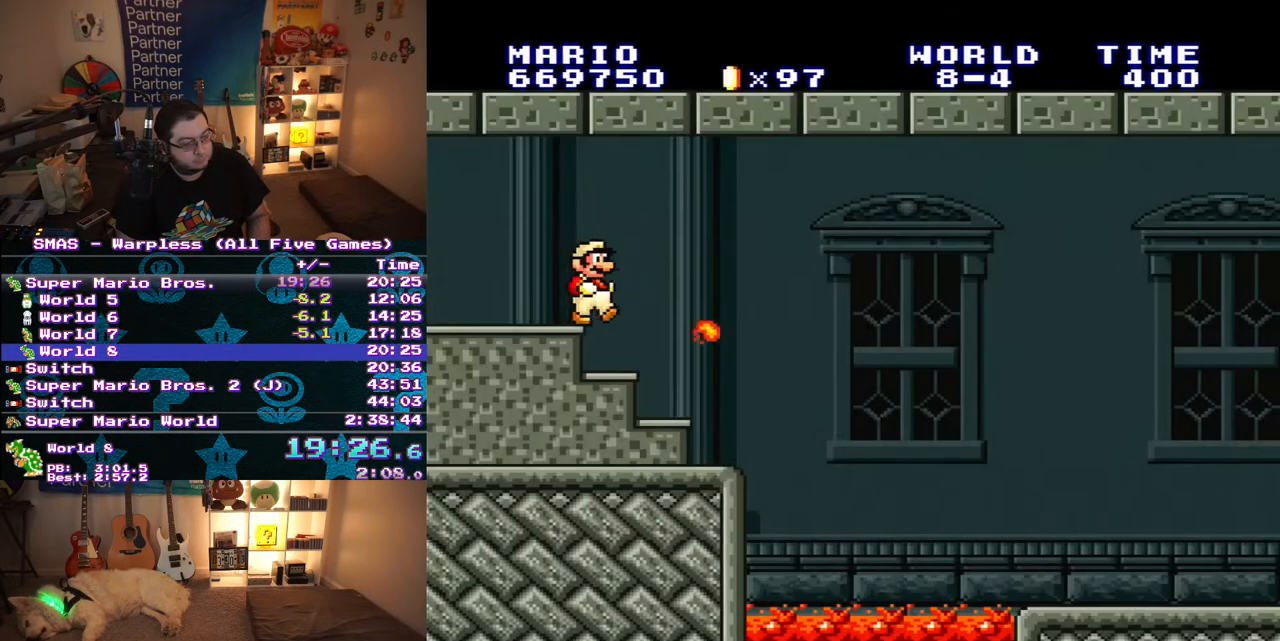
{"buttons": ["Y", "DPAD_RIGHT"], "events": []}
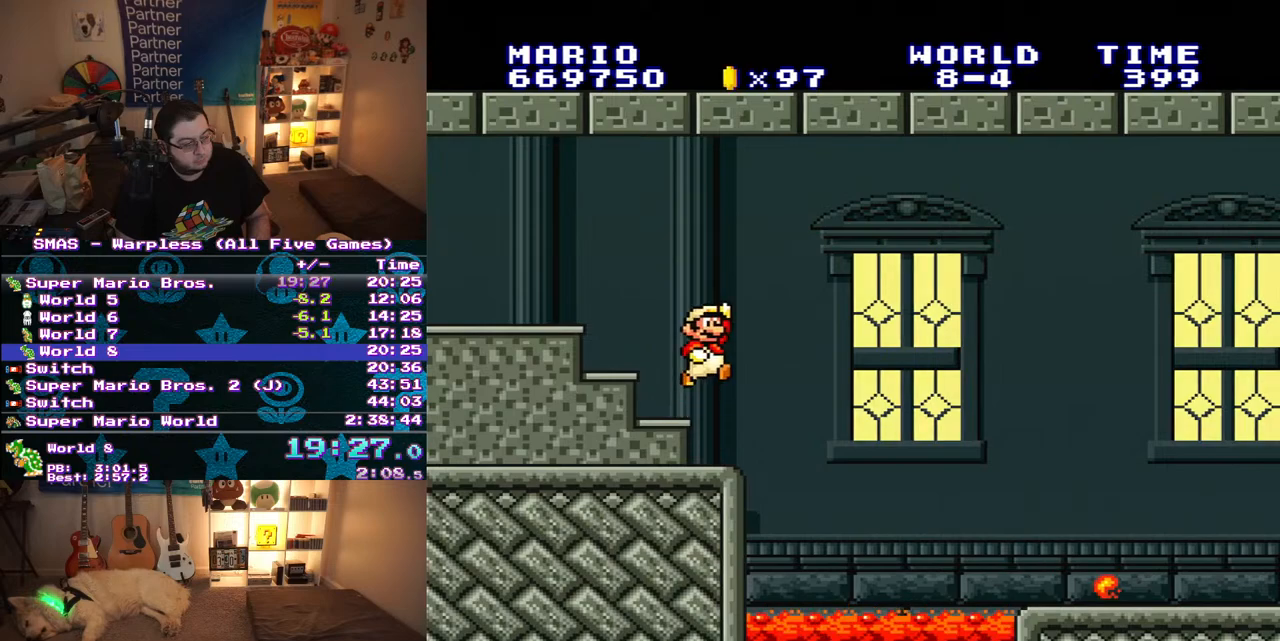
{"buttons": ["Y", "DPAD_RIGHT"], "events": [[17, "B", "down"], [283, "B", "up"]]}
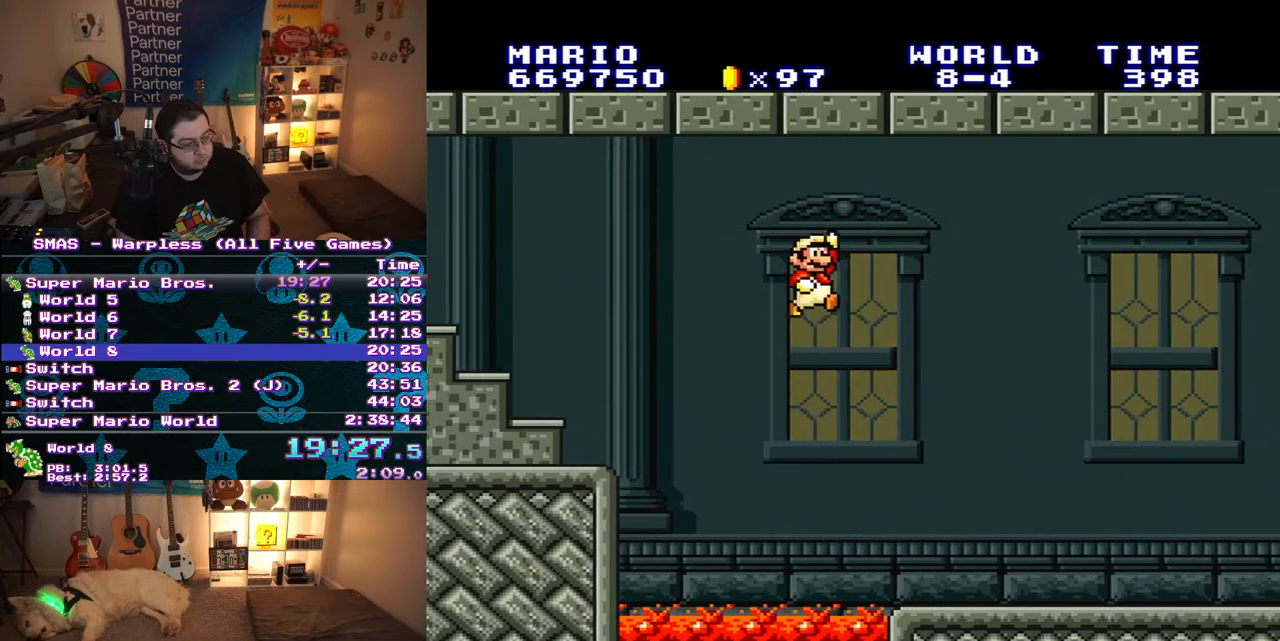
{"buttons": ["B", "Y", "DPAD_RIGHT"], "events": [[500, "B", "down"]]}
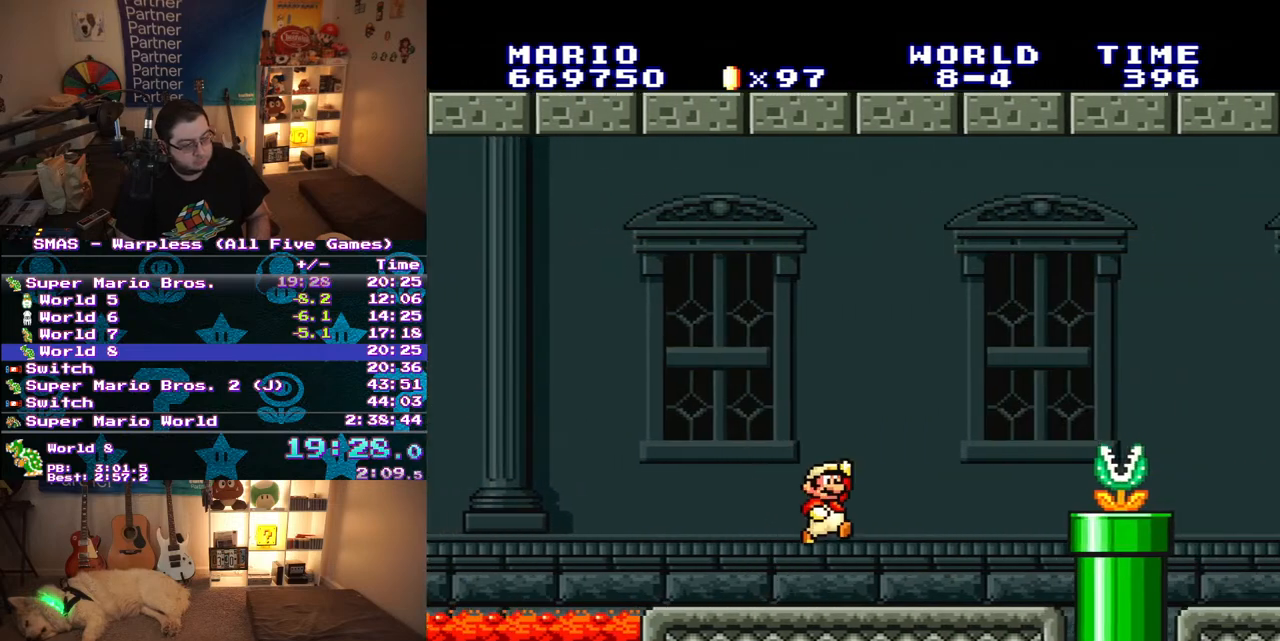
{"buttons": ["Y", "DPAD_RIGHT"], "events": [[67, "Y", "up"], [200, "Y", "down"], [333, "B", "up"]]}
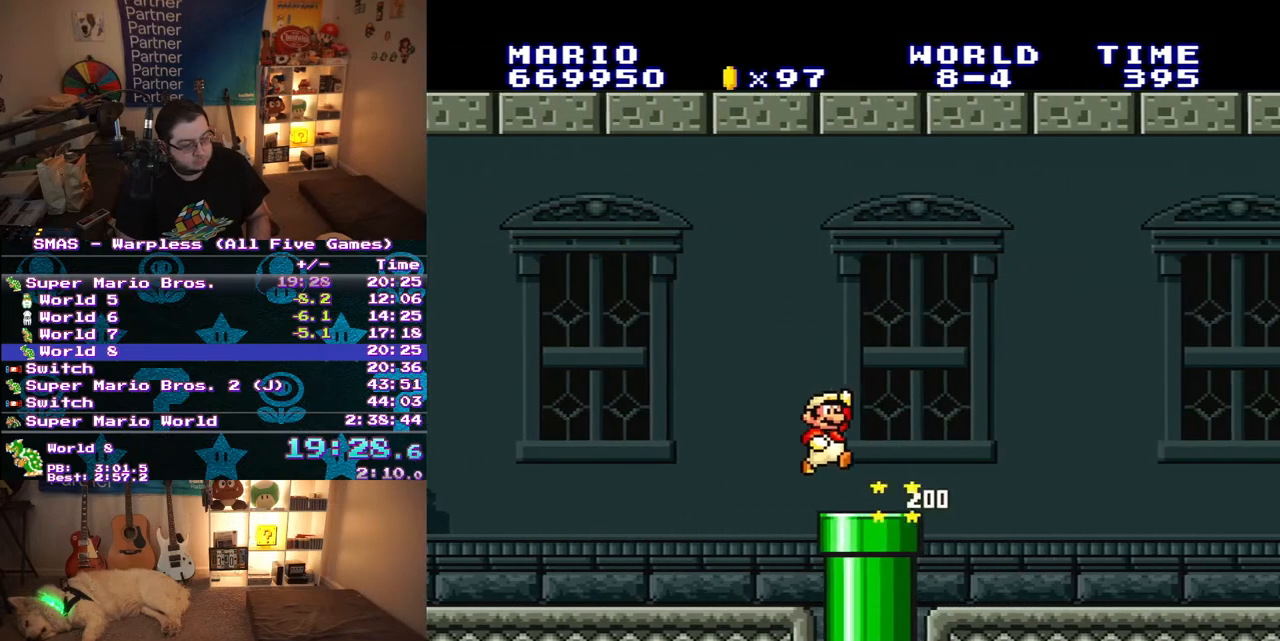
{"buttons": ["Y", "DPAD_RIGHT"], "events": [[167, "B", "down"], [250, "B", "up"]]}
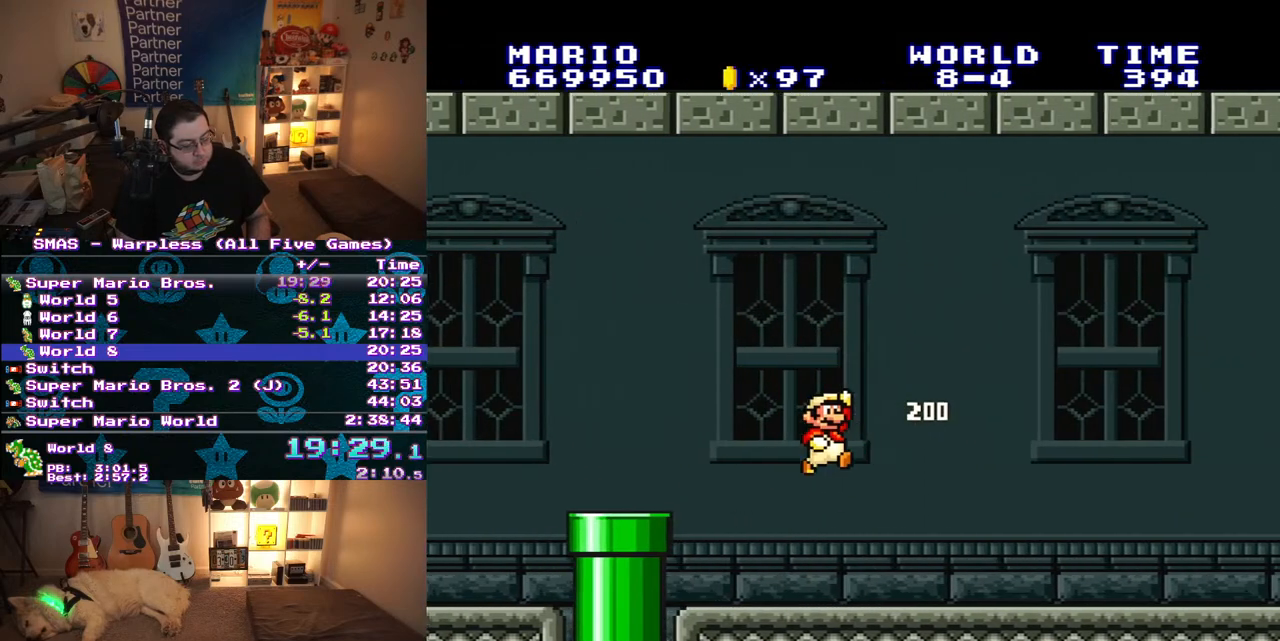
{"buttons": ["Y", "DPAD_RIGHT"], "events": []}
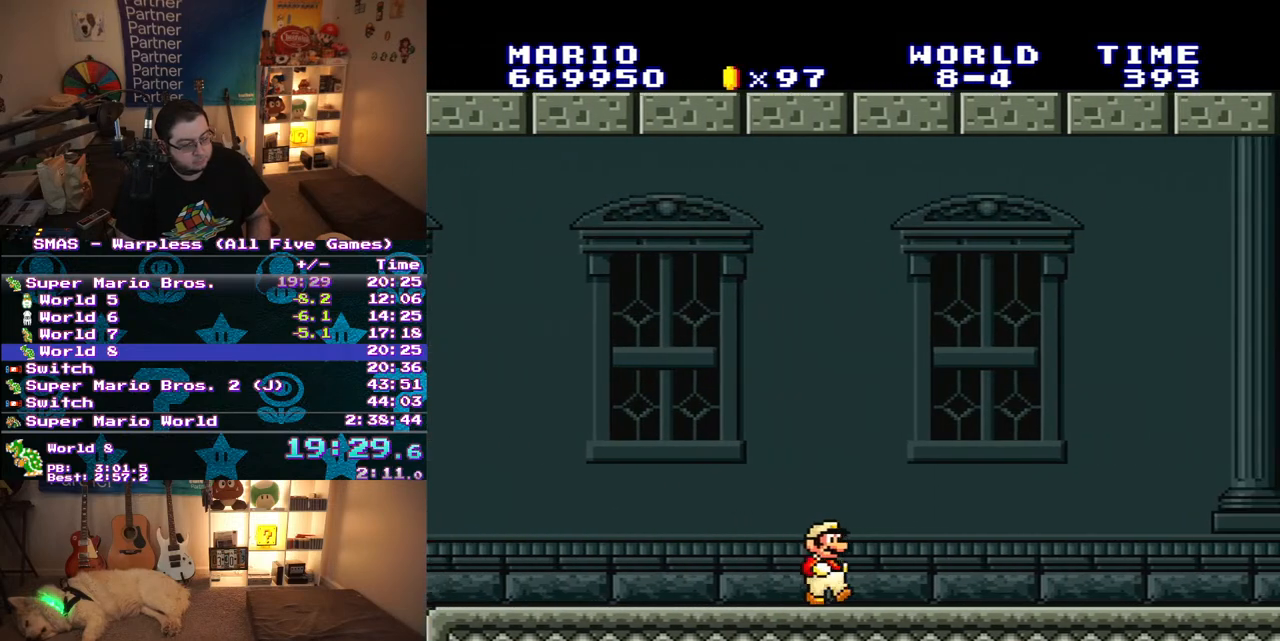
{"buttons": ["Y", "DPAD_RIGHT"], "events": []}
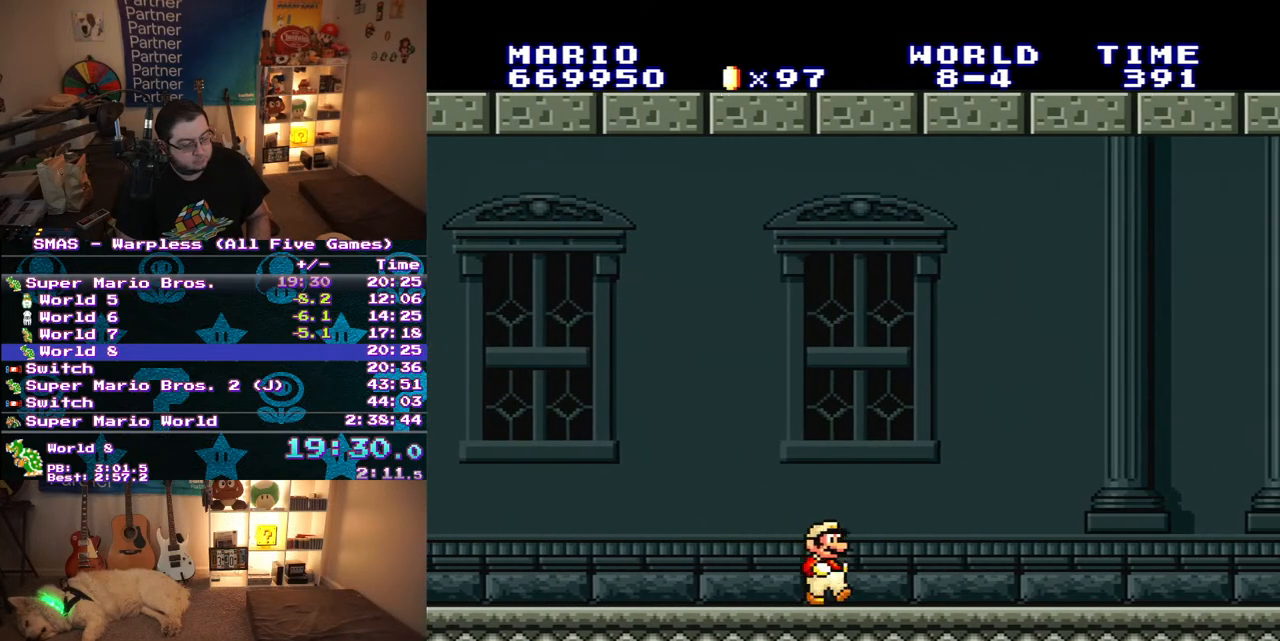
{"buttons": ["Y", "DPAD_RIGHT"], "events": []}
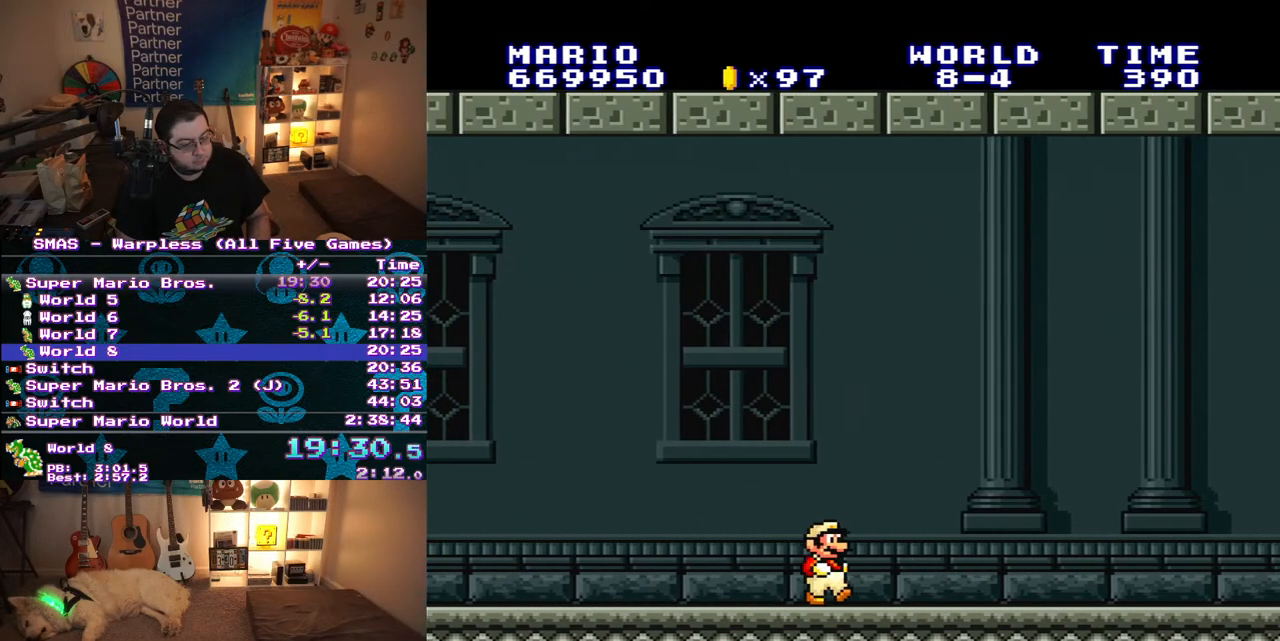
{"buttons": ["Y", "DPAD_RIGHT"], "events": []}
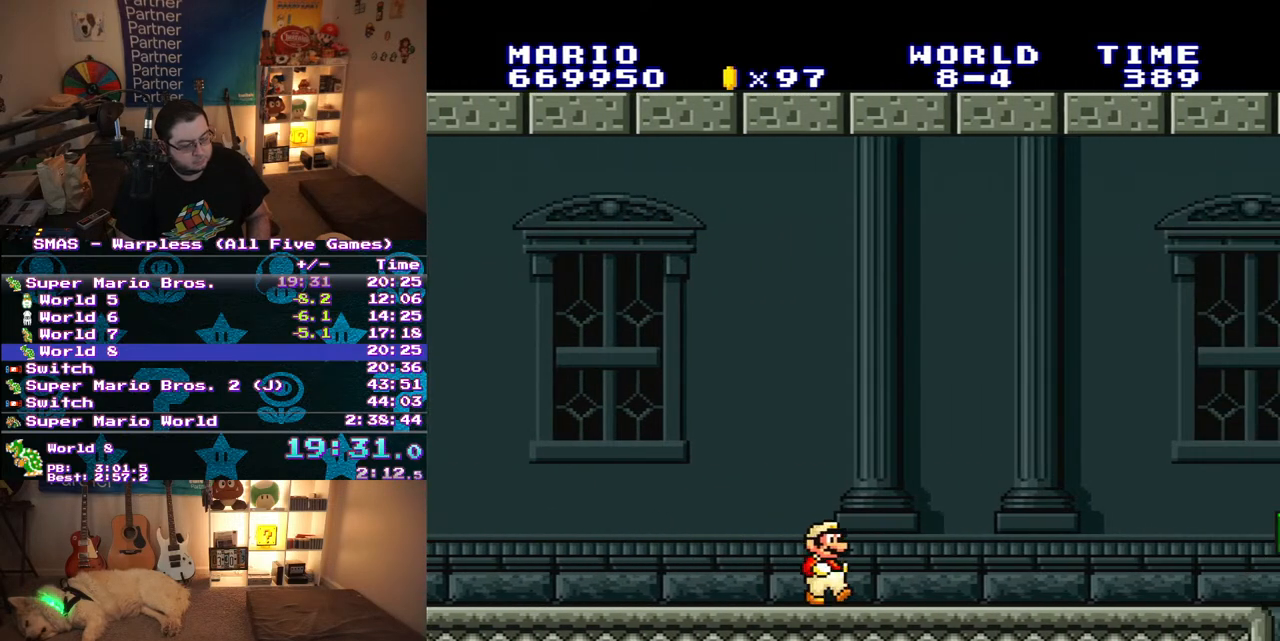
{"buttons": ["Y", "DPAD_RIGHT"], "events": []}
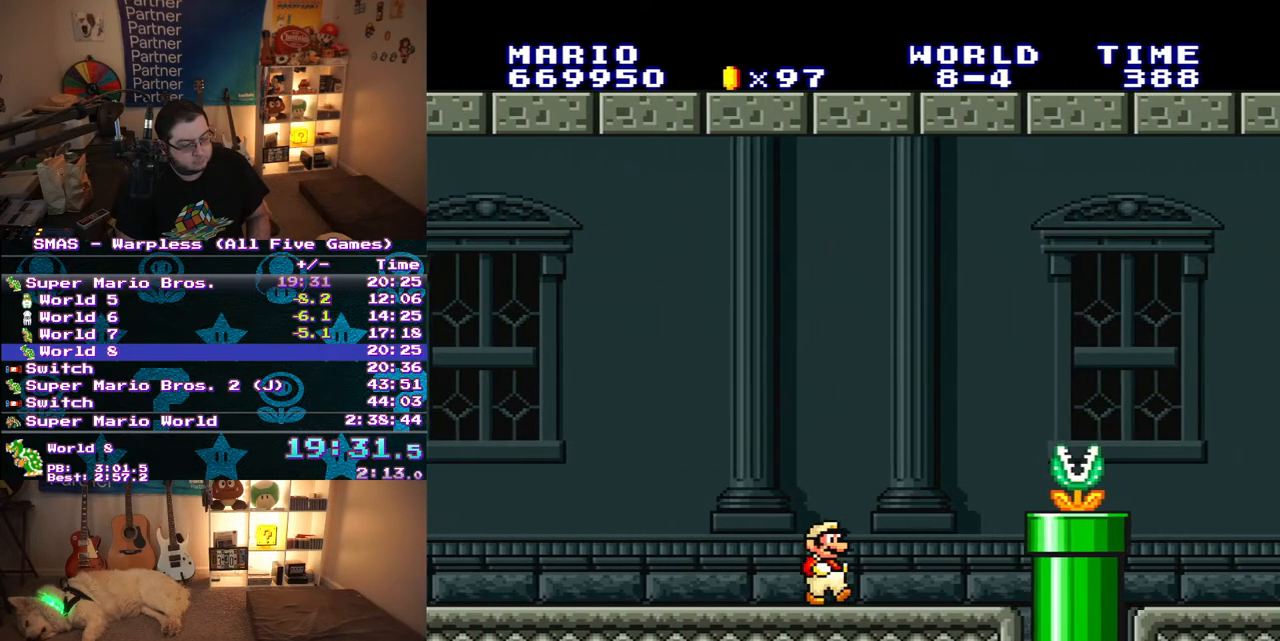
{"buttons": ["B", "Y", "DPAD_RIGHT"], "events": [[167, "B", "down"]]}
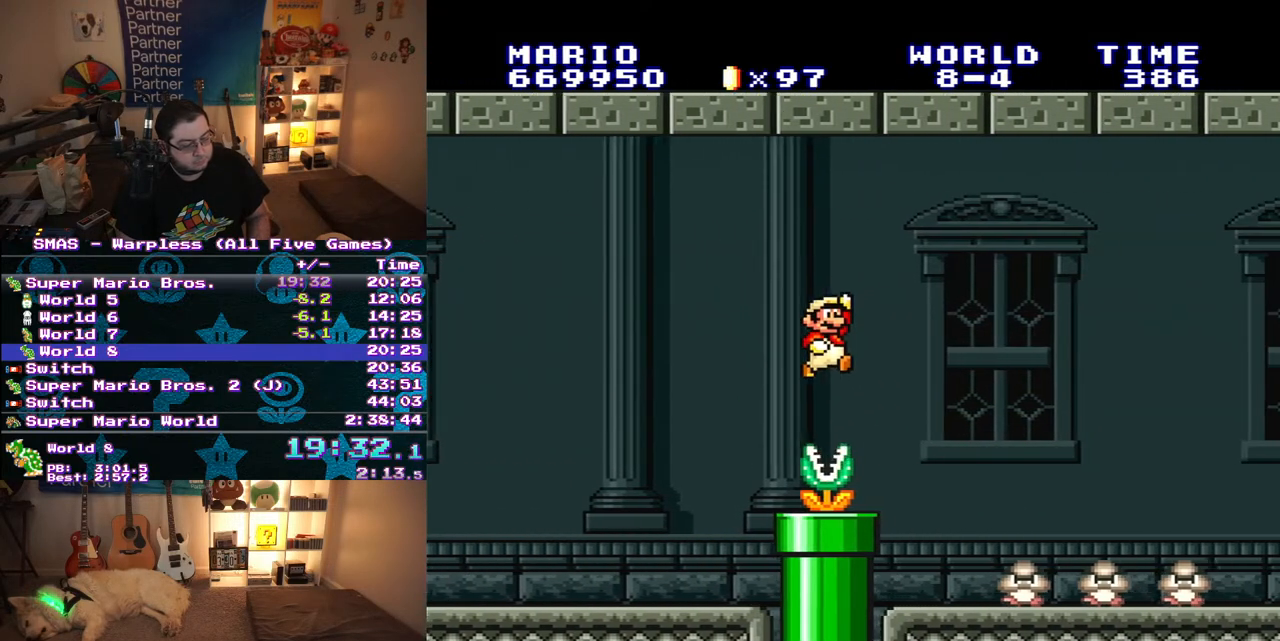
{"buttons": ["Y", "DPAD_RIGHT"], "events": [[100, "B", "up"], [100, "DPAD_RIGHT", "up"], [267, "DPAD_RIGHT", "down"]]}
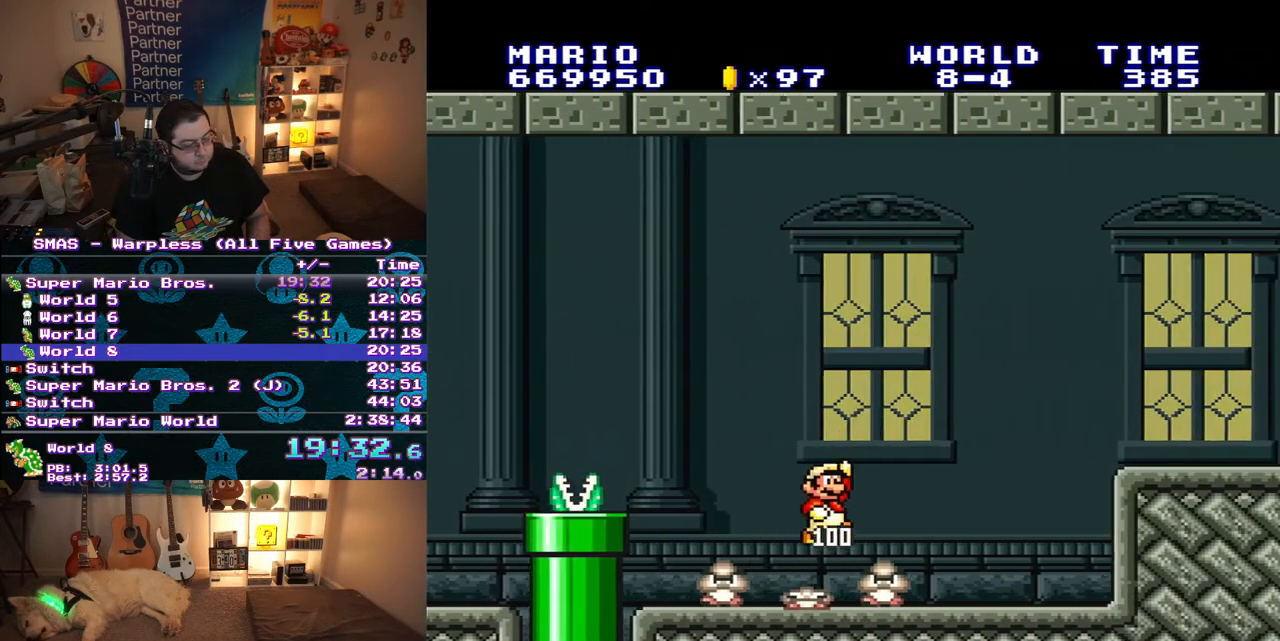
{"buttons": ["B", "Y", "DPAD_RIGHT"], "events": [[383, "B", "down"]]}
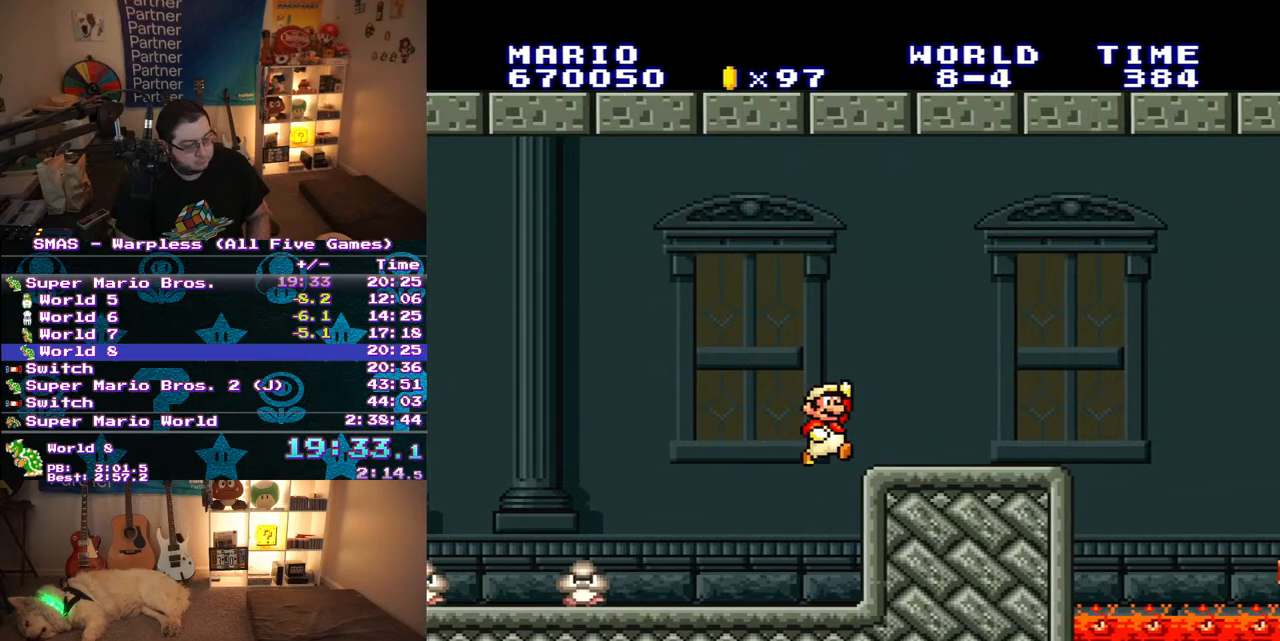
{"buttons": ["Y", "DPAD_RIGHT"], "events": [[67, "B", "up"]]}